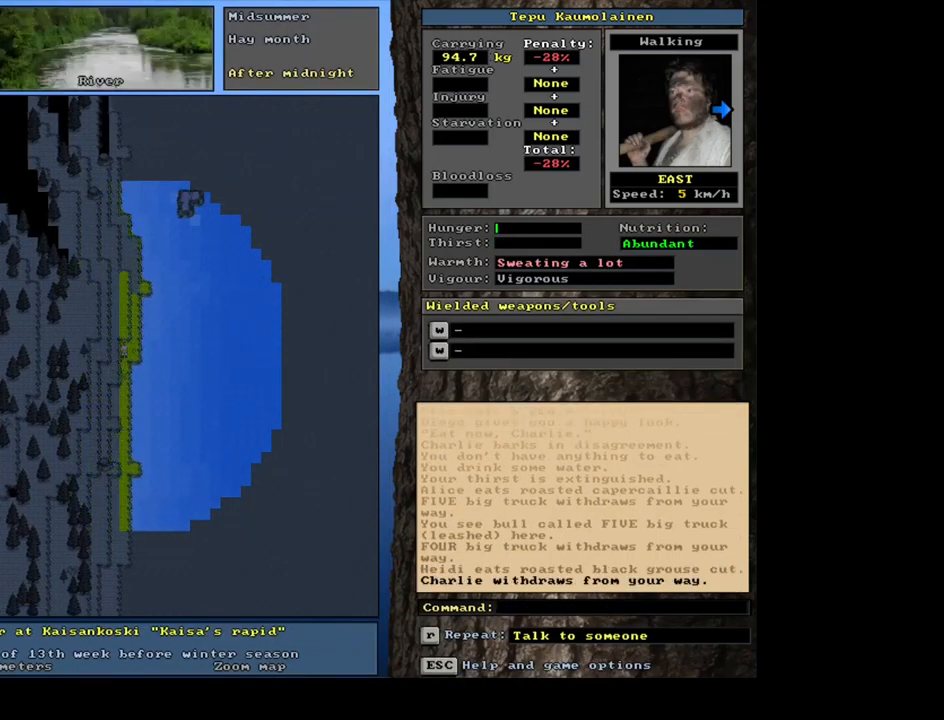
Gameplay with keyboard and mouse; each line is a JSON object with the keys and mouse buttons held at the frame after it. "events" lists presses ("down") and releases ("up") of ".", "/", "0", "1", "2", "3", "4", "5", "6", "7", "8", "9", "a", "alt_l", "alt_r", "b", "backslash", "backspace", "c", "caps_lock", "comma", "ctrl_l", "ctrl_r", "d", "e", "equals", "escape", "f", "f1", "f10", "f11", "f12", "f2", "f3", "f4", "f5", "f6", "f7", "f8", "f9", "g", "h", "i", "j", "k", "l", "lbracket", "left", "m", "minus", "n", "num0", "num1", "num2", "num3", "num4", "num5", "num6", "num7", "num8", "num9", "o", "p", "q", "quote", "r", "rbracket", "return", "right", "s", "semicolon", "shift_l", "shift_r", "space", "super", "t", "tab", "tilde", "u", "up", "v", "w", "x", "y", "z", "mouse_left", "mouse_wheel", "mouse_right", "mouse_mb4" and "mouse_mb5" between this image and that frame as [ms after this image, input, new state], when the widget could be followed in between; "down" appears only as held states. "mouse_left", "mouse_wheel", "mouse_right", "mouse_mb4", "mouse_mb5" = the "left", "wheel", "right", "mb4", "mb5" buttons of the "mouse" list. No other keys are recorded. "wheel" means that the mouse wheel is clicked or scrolled. Mouse movement is not recorded. Not read: other_keys.
{"keys": [], "mouse": [], "events": [[34, "num6", "down"], [100, "num6", "up"], [200, "ctrl_l", "up"], [350, "q", "down"], [450, "q", "up"]]}
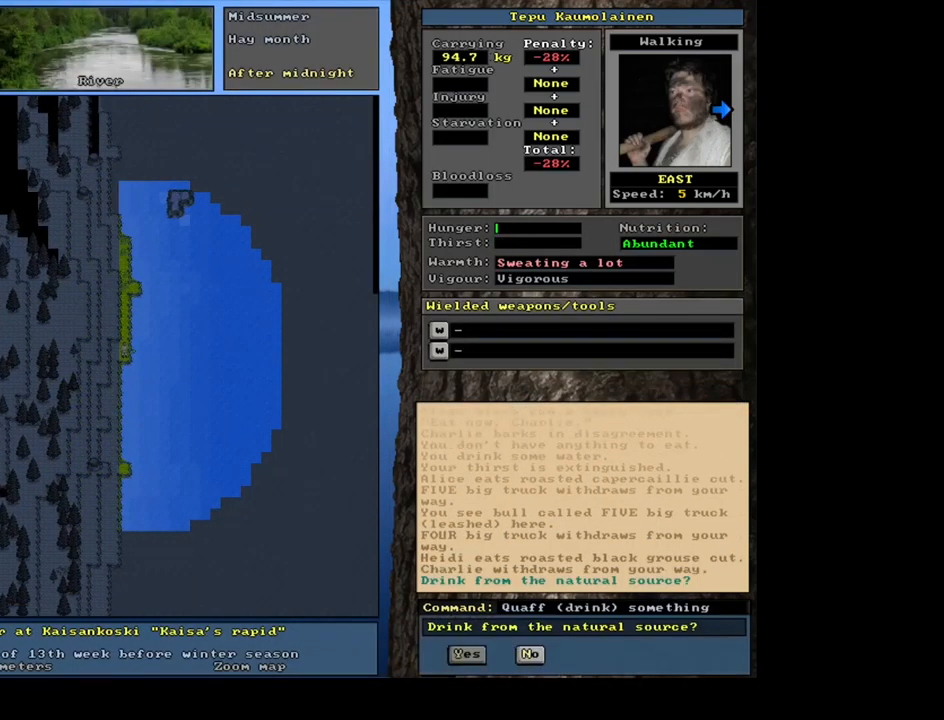
{"keys": [], "mouse": [], "events": [[34, "y", "down"], [117, "y", "up"], [367, "a", "down"], [467, "a", "up"]]}
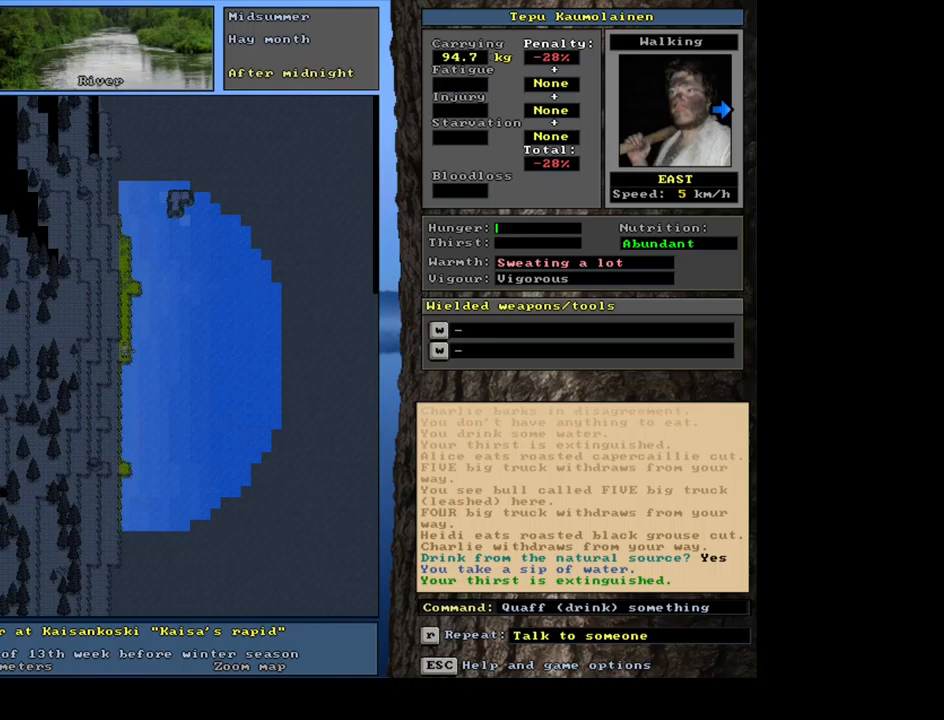
{"keys": [], "mouse": [], "events": []}
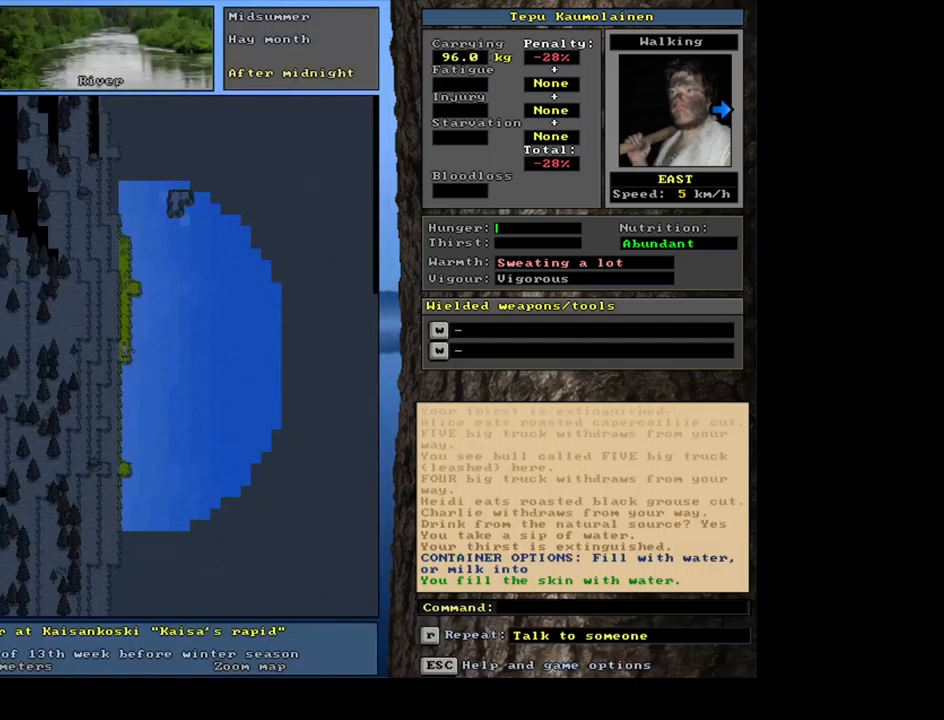
{"keys": [], "mouse": [], "events": []}
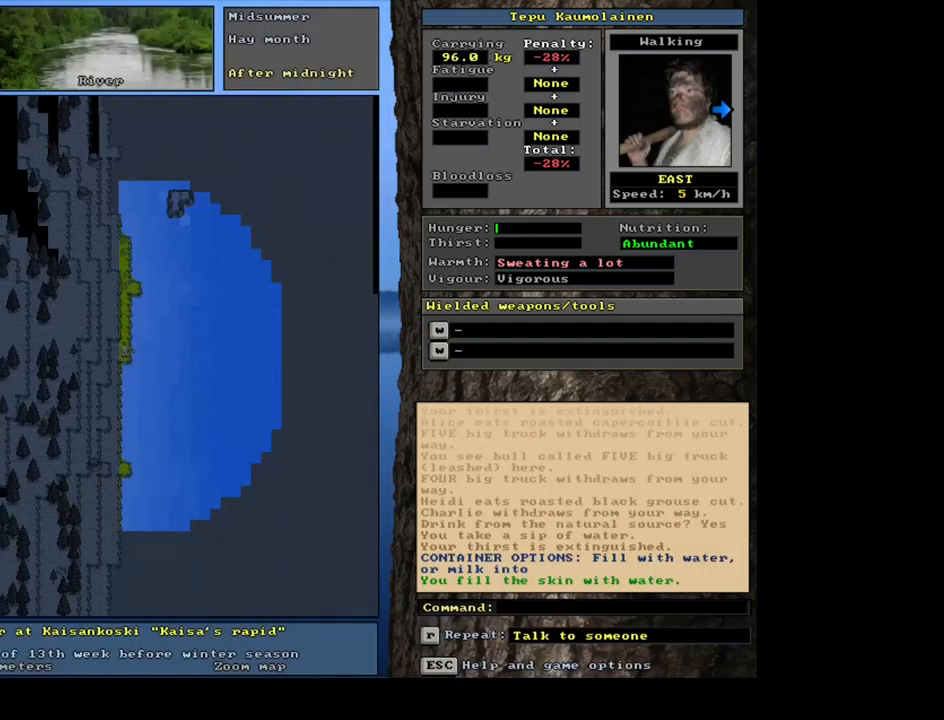
{"keys": [], "mouse": [], "events": [[50, "num3", "down"], [117, "num3", "up"]]}
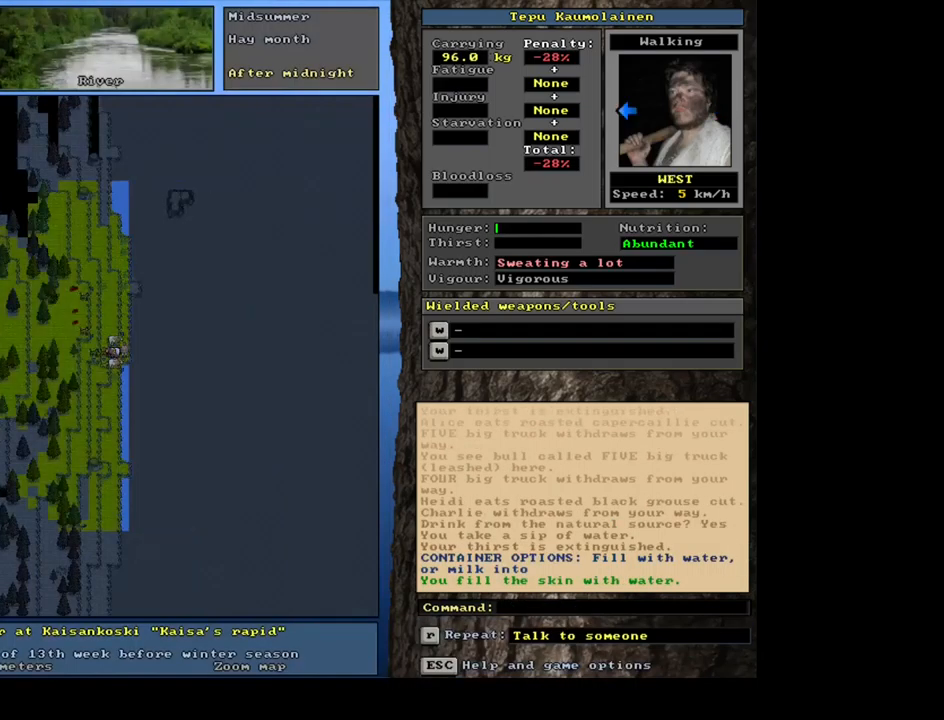
{"keys": ["shift_l"], "mouse": [], "events": [[333, "shift_l", "down"]]}
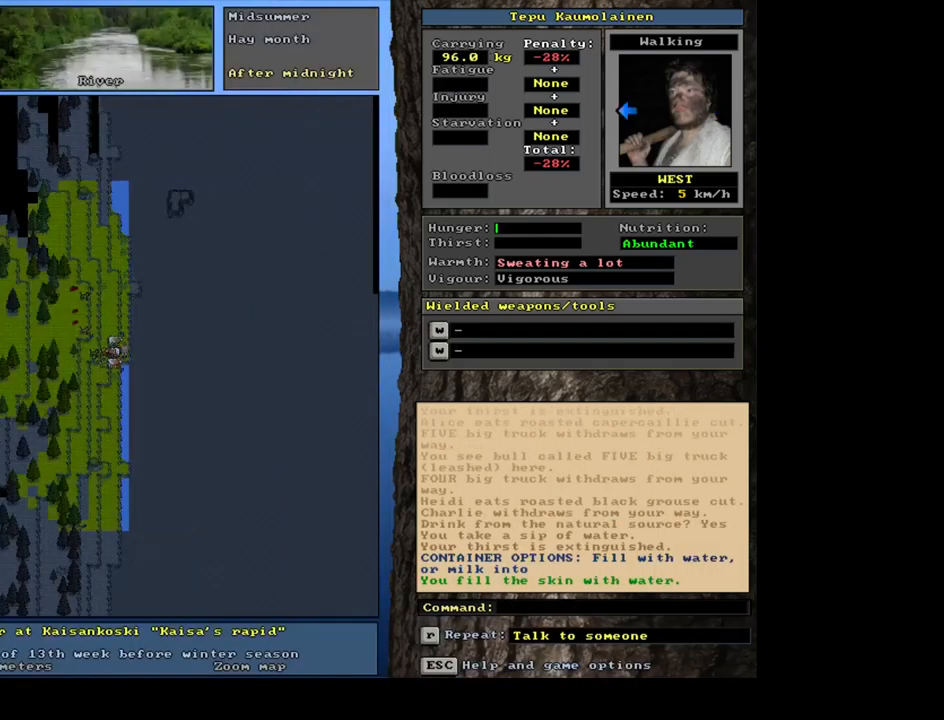
{"keys": ["shift_l"], "mouse": [], "events": [[67, "c", "down"], [150, "c", "up"]]}
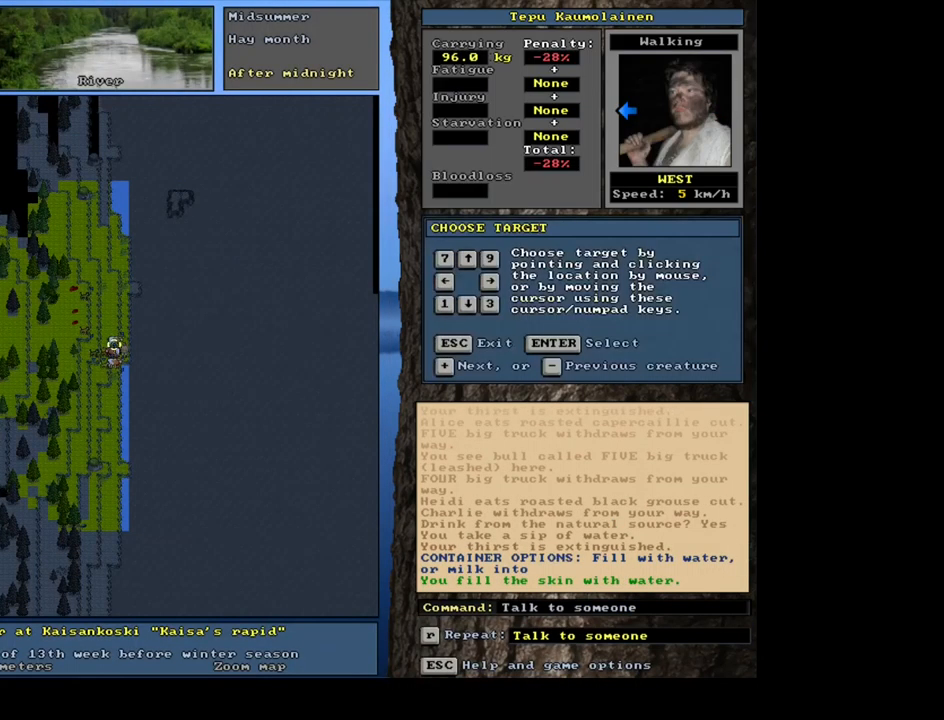
{"keys": ["equals", "shift_l"], "mouse": [], "events": [[150, "equals", "down"], [233, "equals", "up"], [433, "equals", "down"]]}
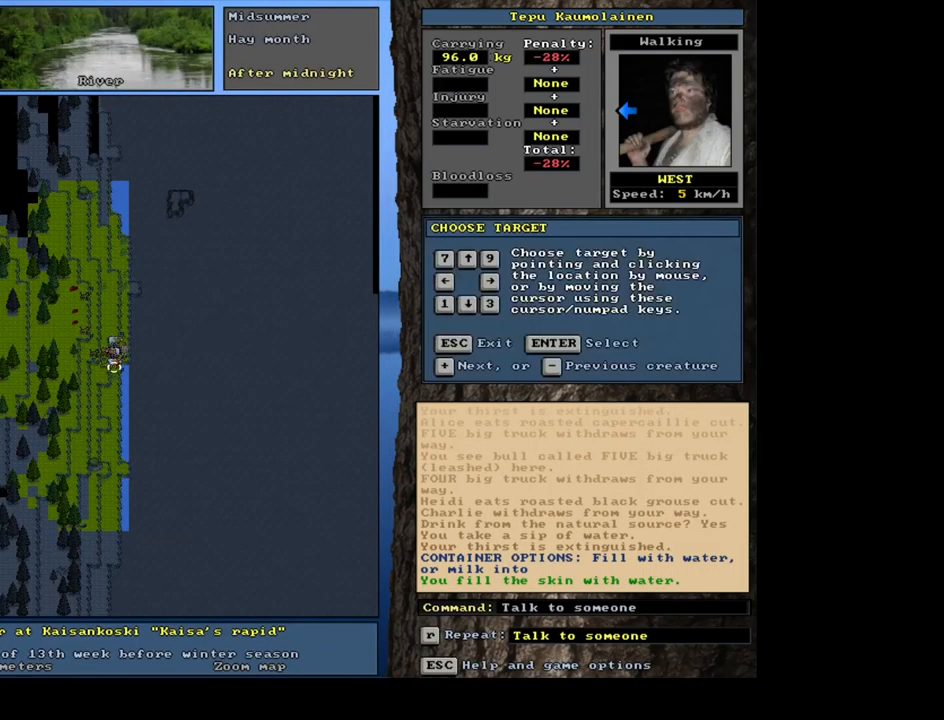
{"keys": ["shift_l"], "mouse": [], "events": [[33, "equals", "up"], [217, "equals", "down"], [333, "equals", "up"]]}
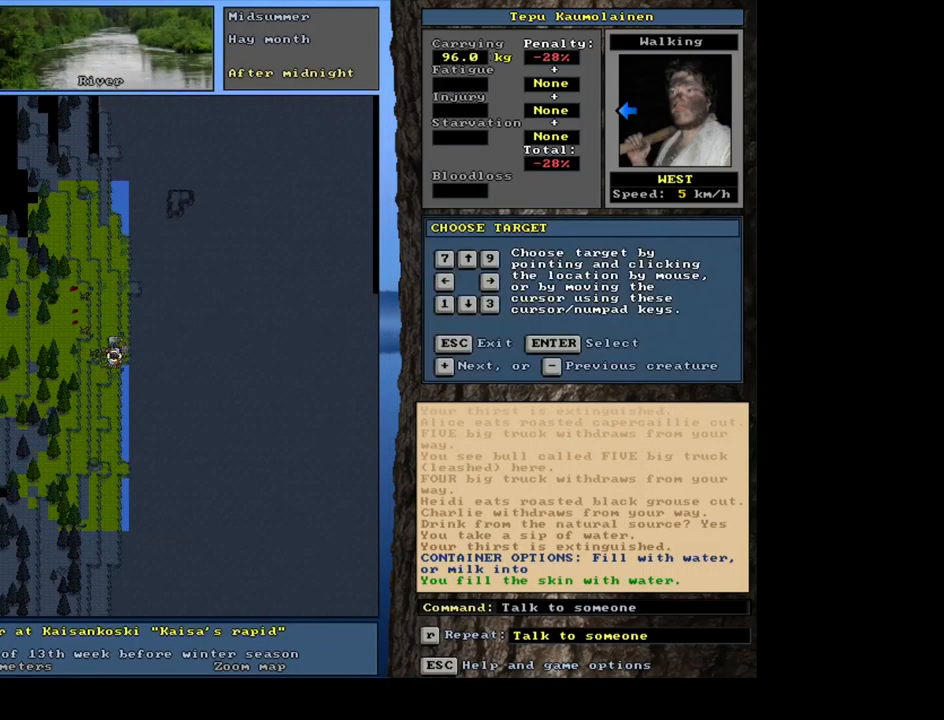
{"keys": ["shift_l"], "mouse": [], "events": [[17, "equals", "down"], [133, "equals", "up"], [333, "equals", "down"], [417, "equals", "up"]]}
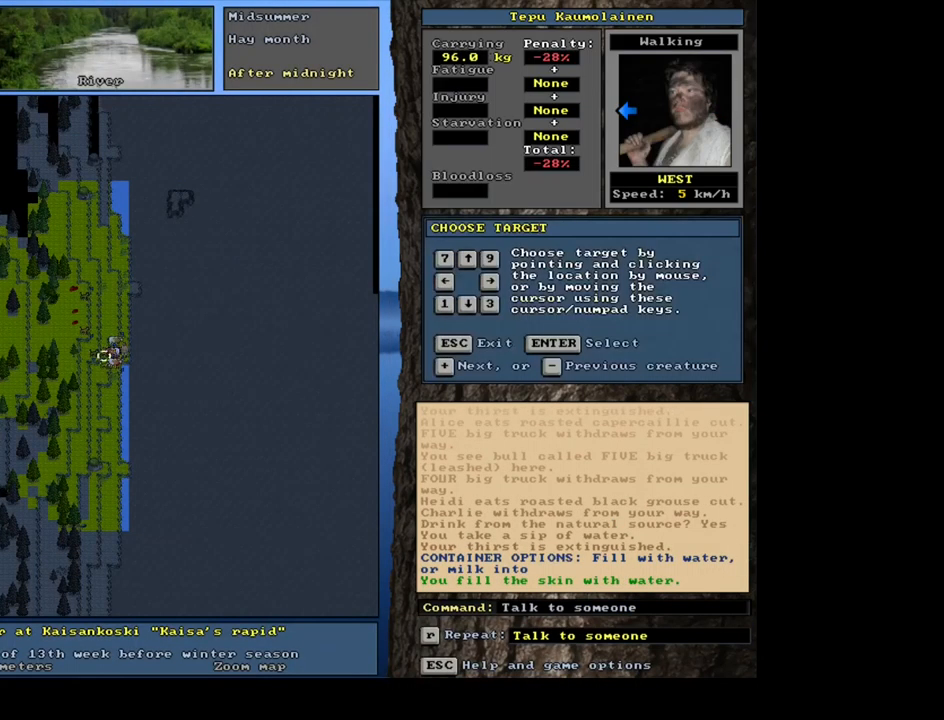
{"keys": ["shift_l"], "mouse": [], "events": [[200, "equals", "down"], [283, "equals", "up"]]}
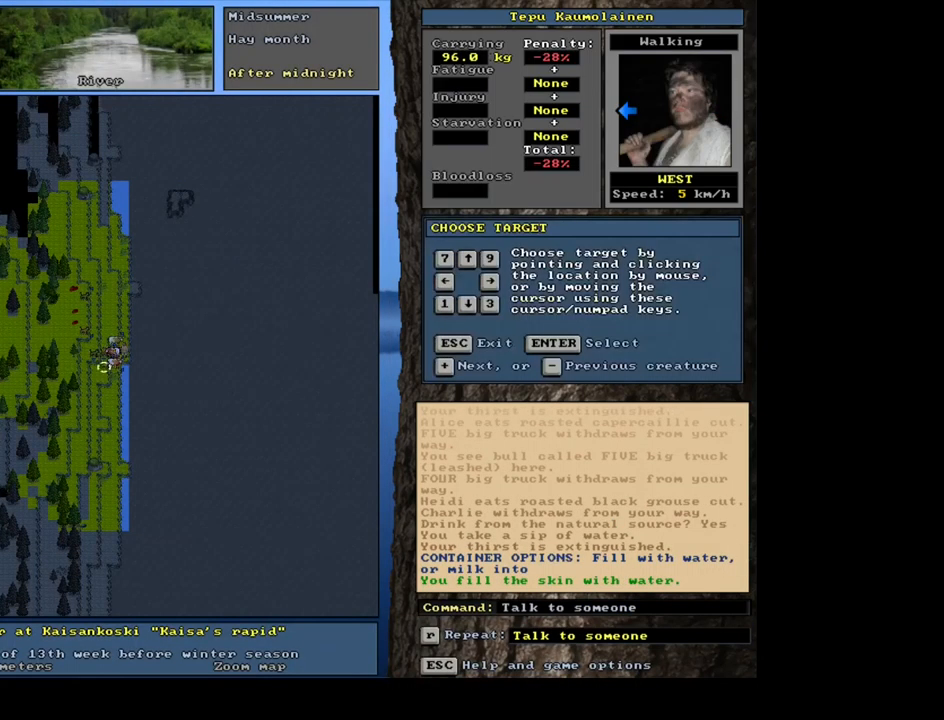
{"keys": ["return", "shift_l"], "mouse": [], "events": [[67, "equals", "down"], [183, "equals", "up"], [467, "return", "down"]]}
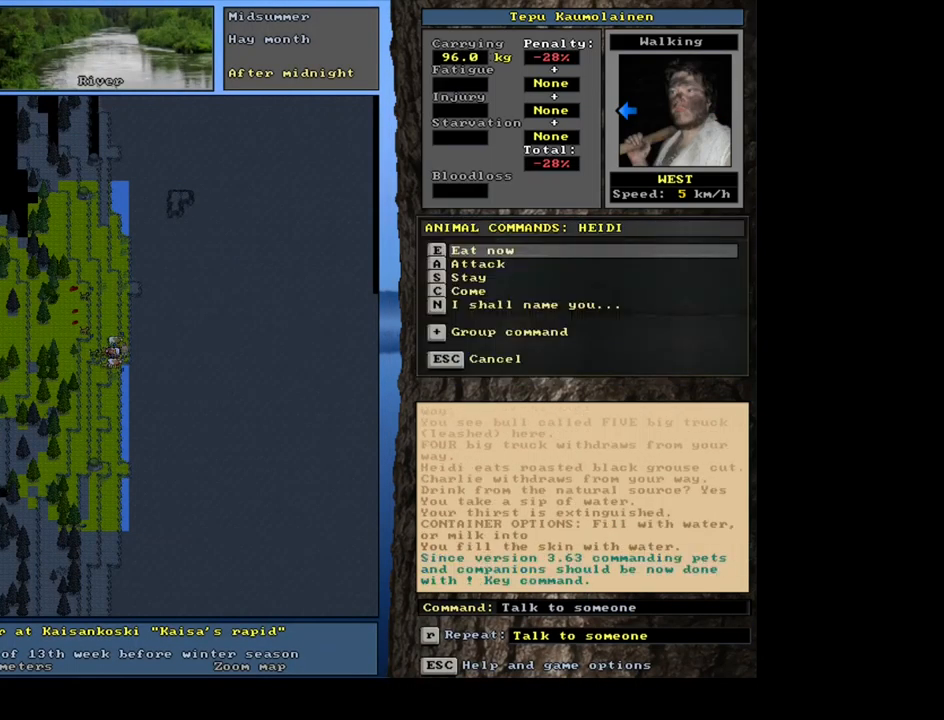
{"keys": [], "mouse": [], "events": [[67, "return", "up"], [184, "equals", "down"], [300, "equals", "up"], [367, "shift_l", "up"]]}
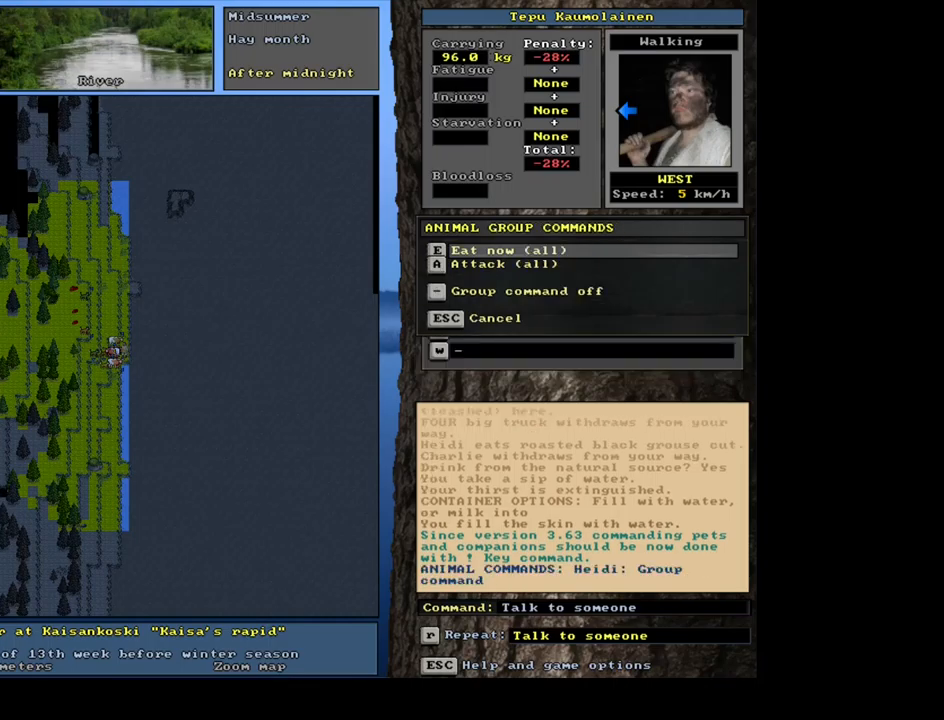
{"keys": [], "mouse": [], "events": [[34, "e", "down"], [184, "e", "up"]]}
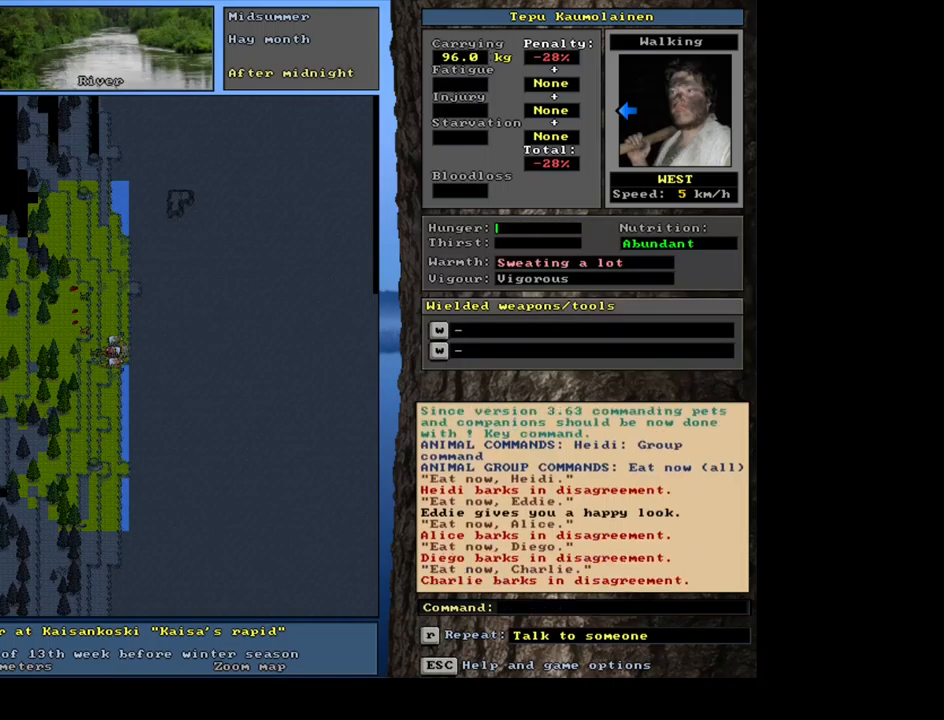
{"keys": ["."], "mouse": [], "events": [[167, ".", "down"]]}
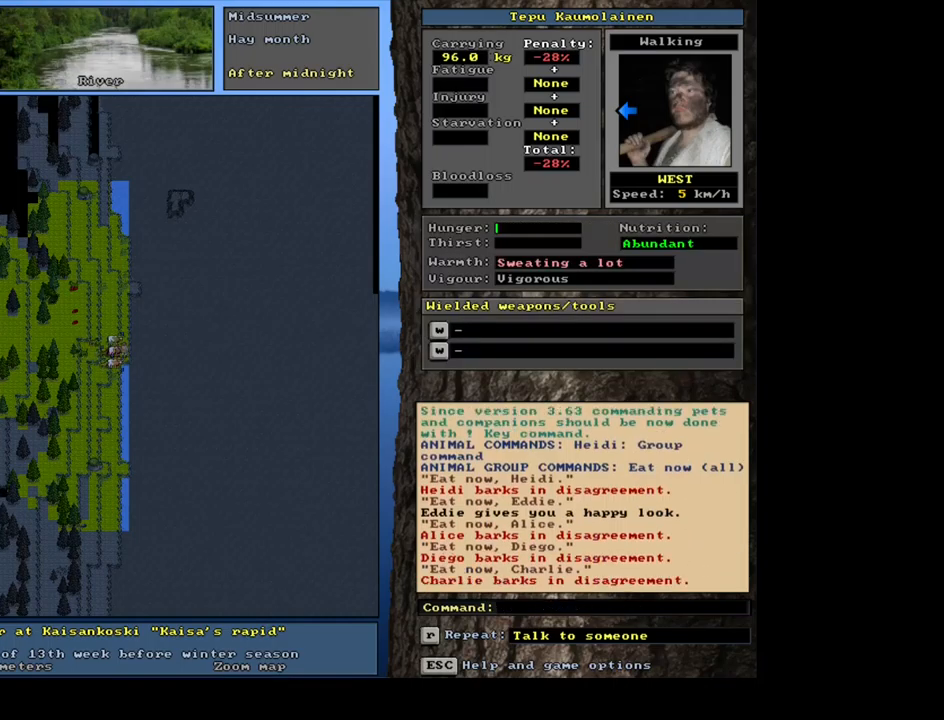
{"keys": ["."], "mouse": [], "events": [[184, ".", "up"], [200, ".", "down"]]}
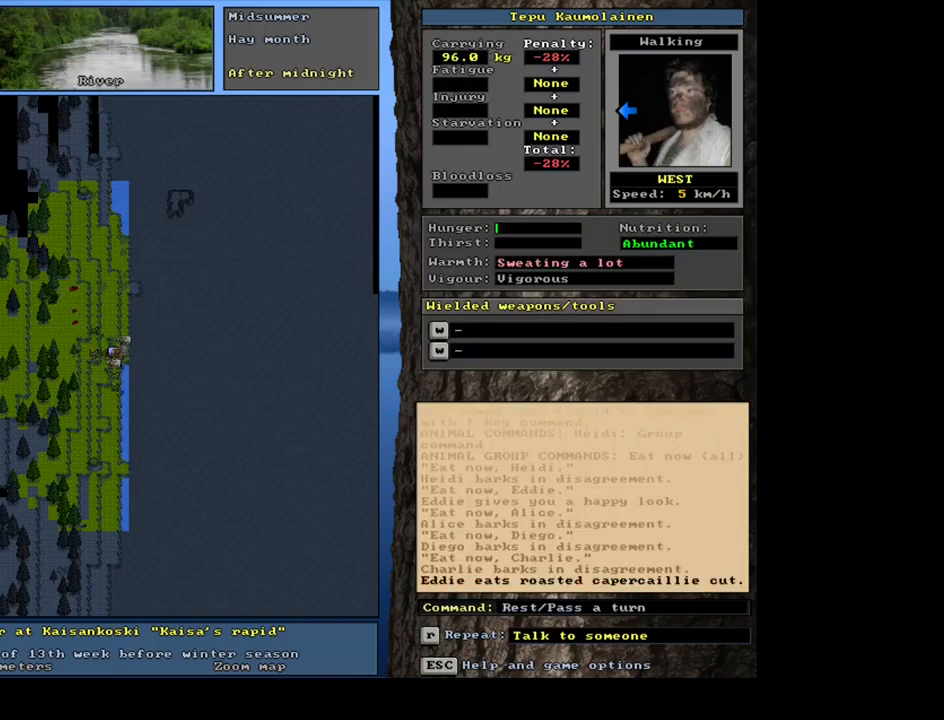
{"keys": ["ctrl_l"], "mouse": [], "events": [[150, ".", "up"], [350, "ctrl_l", "down"]]}
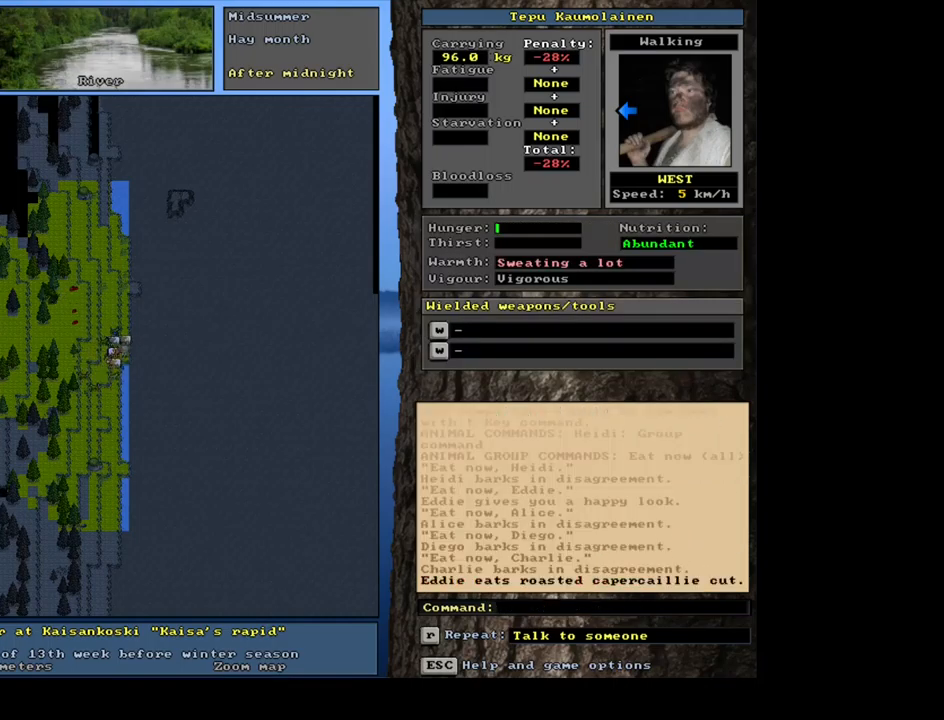
{"keys": ["ctrl_l"], "mouse": [], "events": [[84, "num7", "down"], [100, "num8", "down"], [217, "num8", "up"], [250, "num7", "up"], [350, "num7", "down"], [467, "num7", "up"]]}
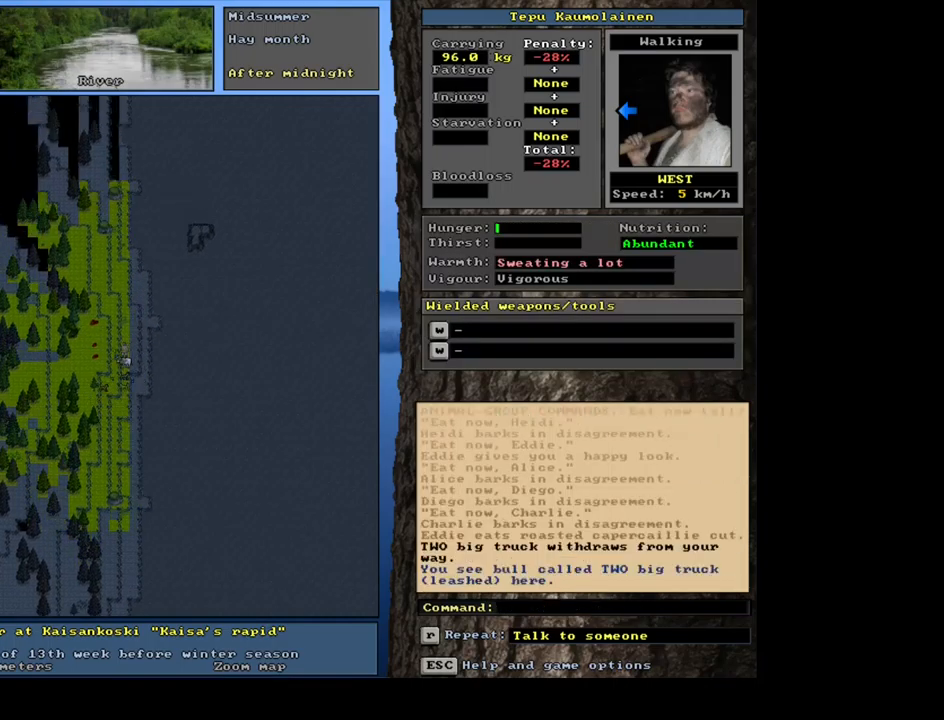
{"keys": [], "mouse": [], "events": [[267, "num4", "down"], [317, "num4", "up"], [467, "ctrl_l", "up"]]}
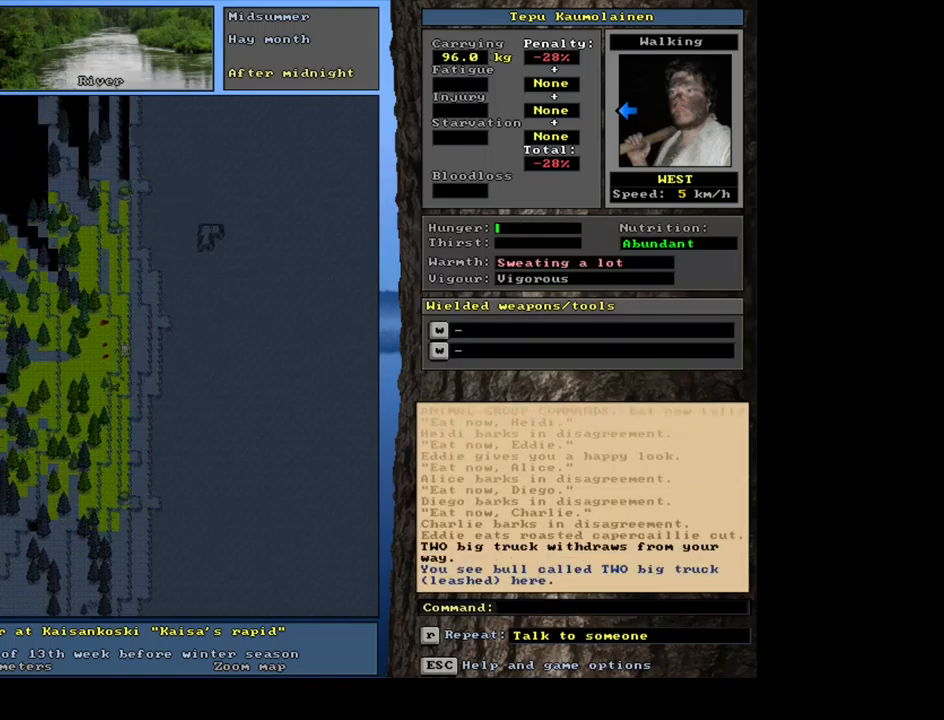
{"keys": ["shift_l"], "mouse": [], "events": [[167, "shift_l", "down"]]}
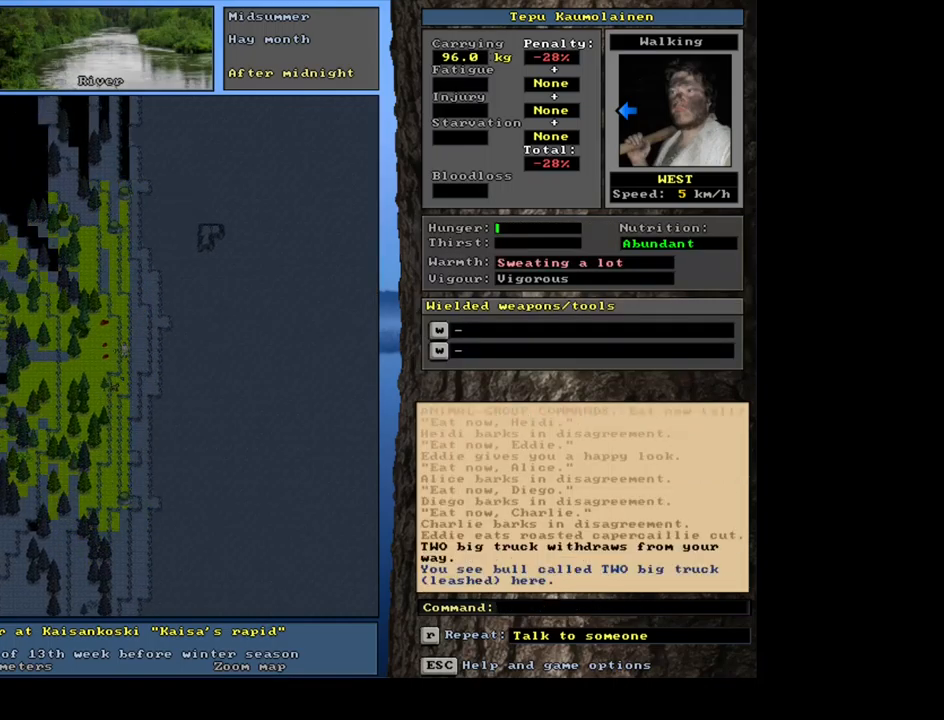
{"keys": ["return", "shift_l"], "mouse": [], "events": [[150, "c", "down"], [234, "c", "up"], [450, "return", "down"]]}
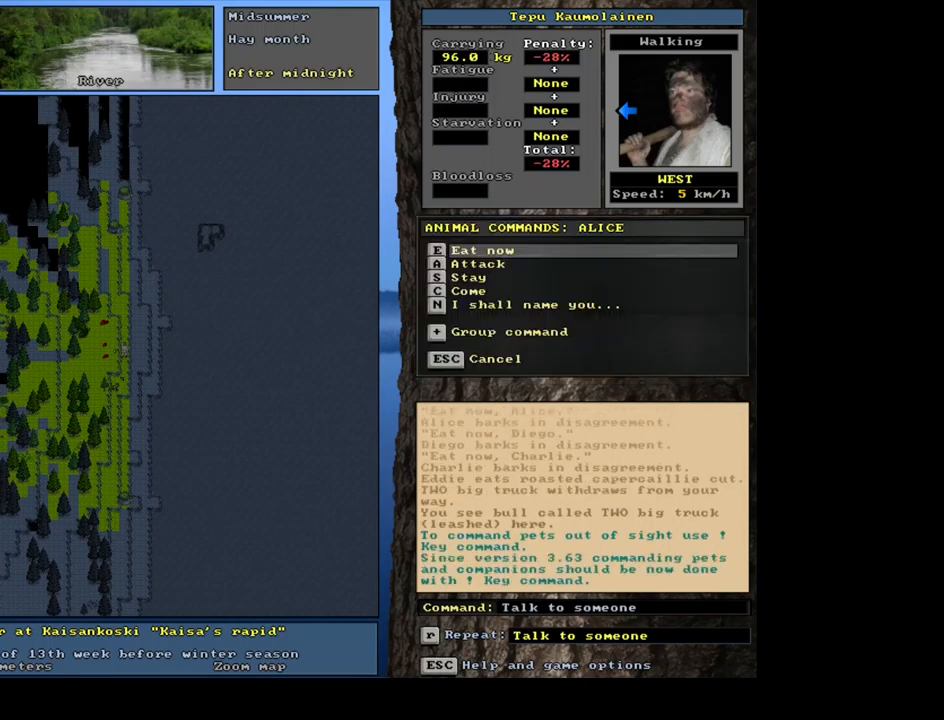
{"keys": ["e"], "mouse": [], "events": [[50, "return", "up"], [150, "equals", "down"], [234, "equals", "up"], [267, "shift_l", "up"], [400, "e", "down"]]}
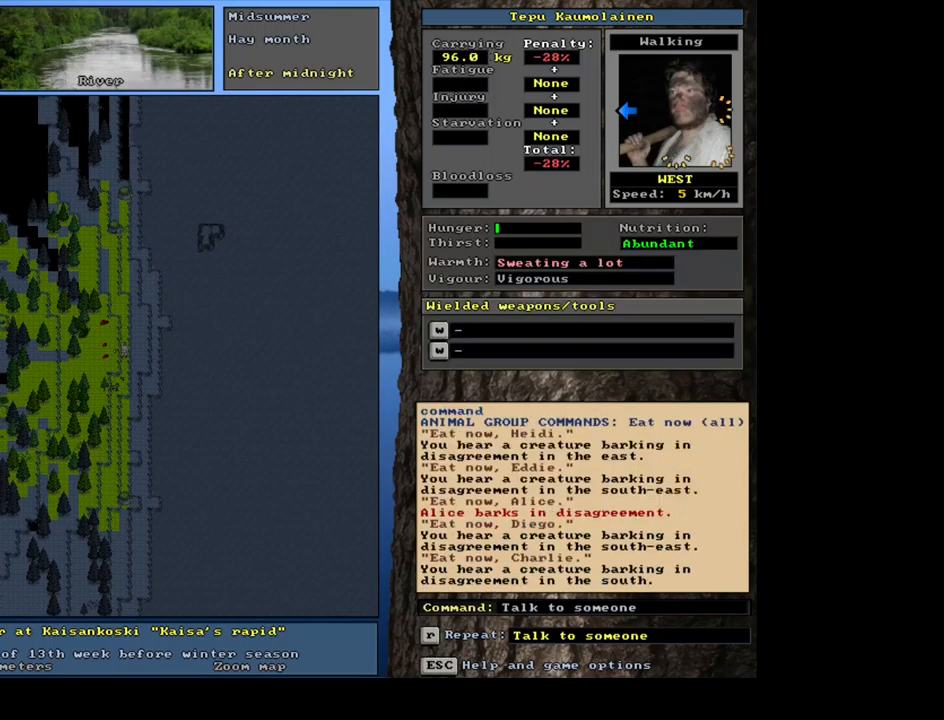
{"keys": [], "mouse": [], "events": [[17, "e", "up"]]}
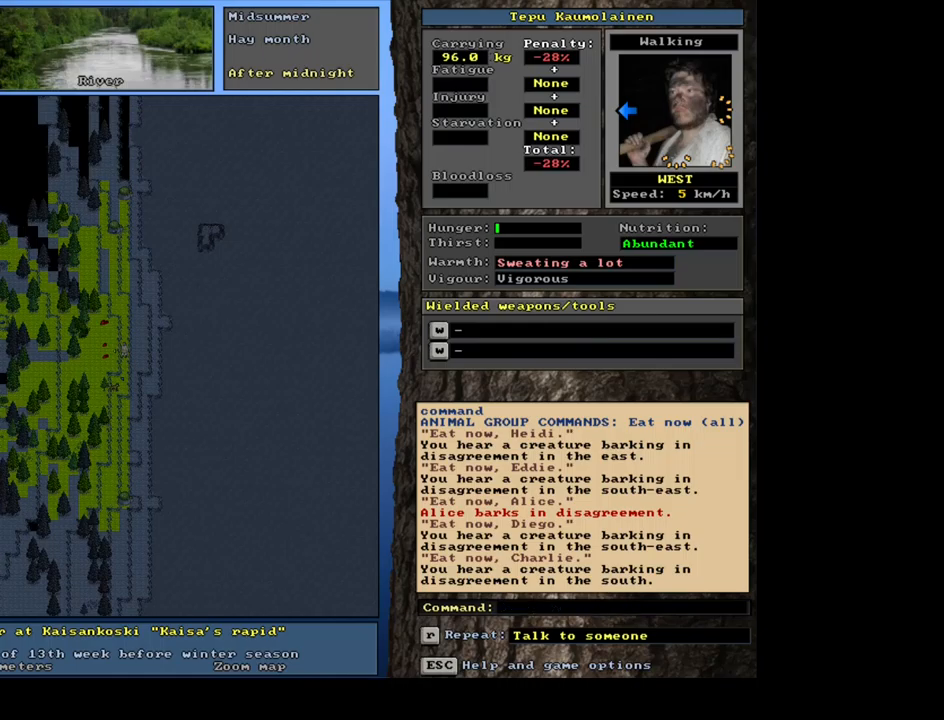
{"keys": [], "mouse": [], "events": []}
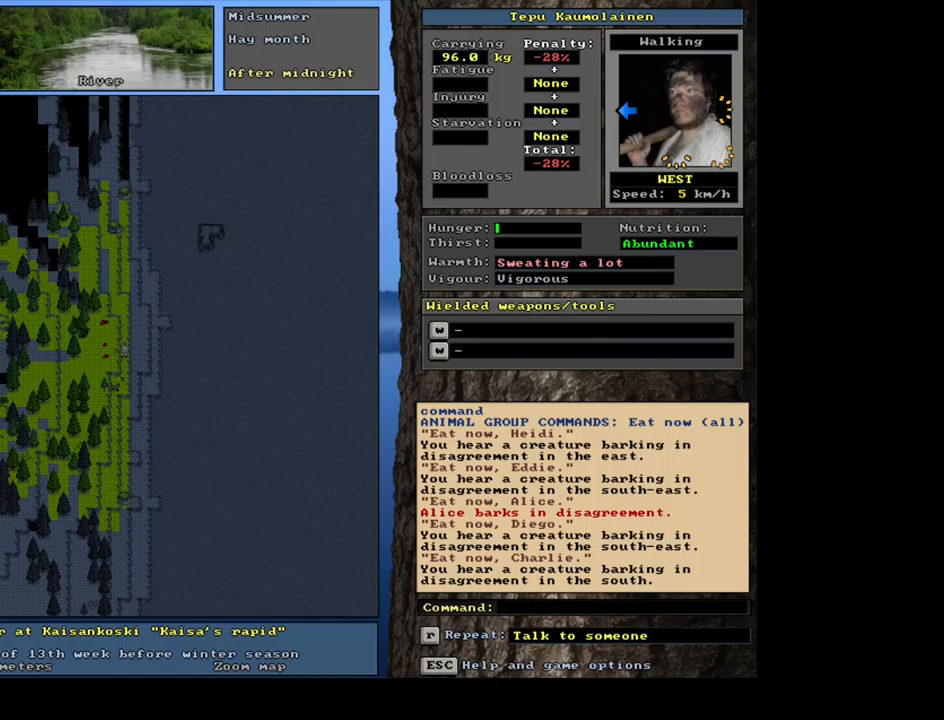
{"keys": [], "mouse": [], "events": []}
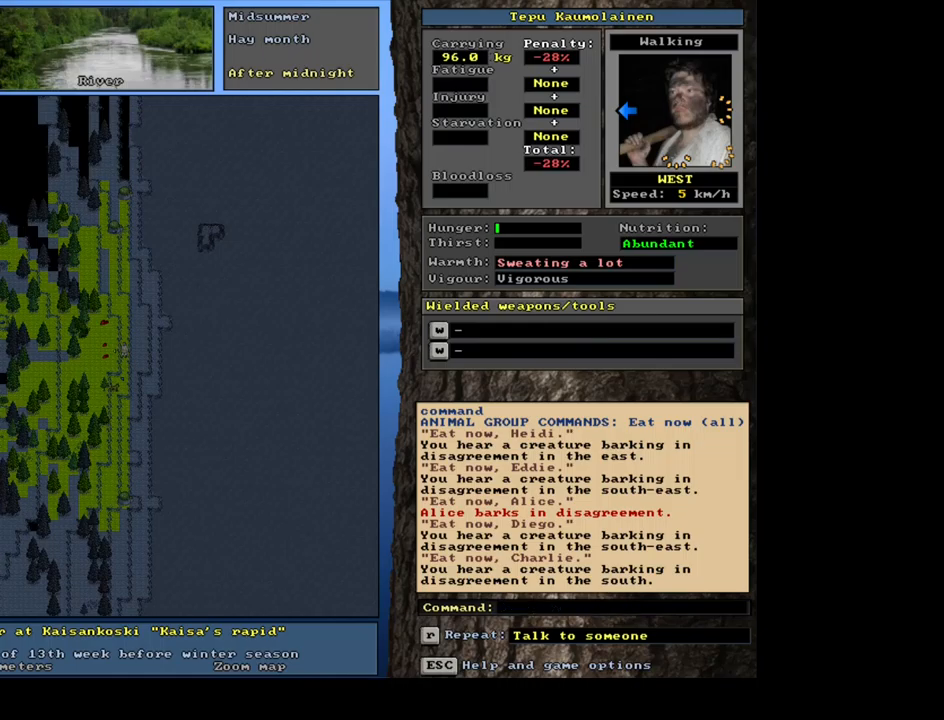
{"keys": ["ctrl_l"], "mouse": [], "events": [[50, "ctrl_l", "down"]]}
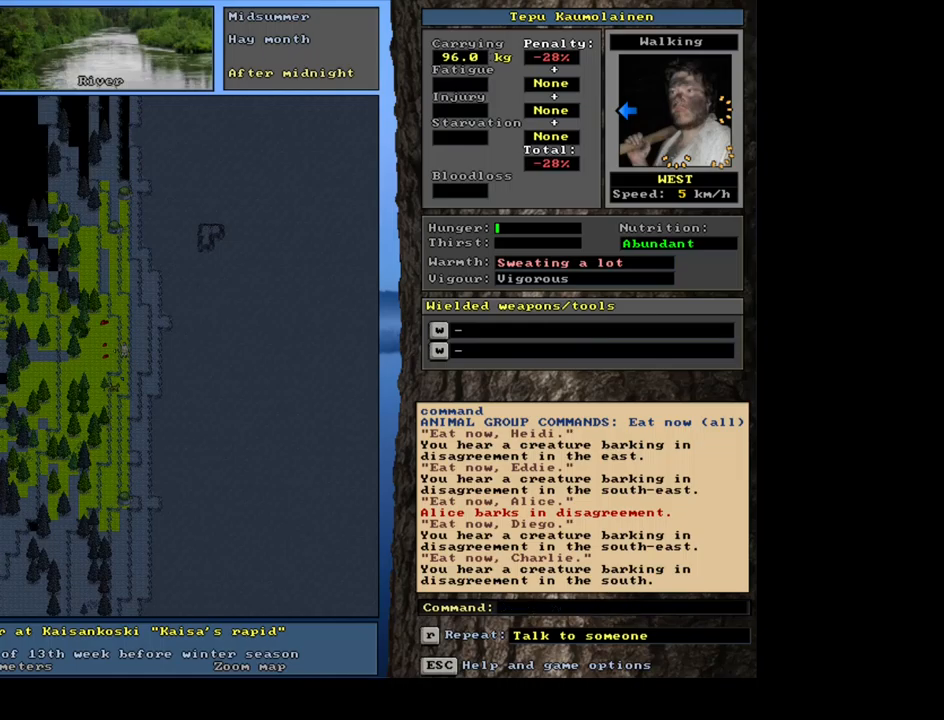
{"keys": ["ctrl_l"], "mouse": [], "events": [[100, "num4", "down"], [200, "num4", "up"], [317, "num4", "down"], [417, "num4", "up"]]}
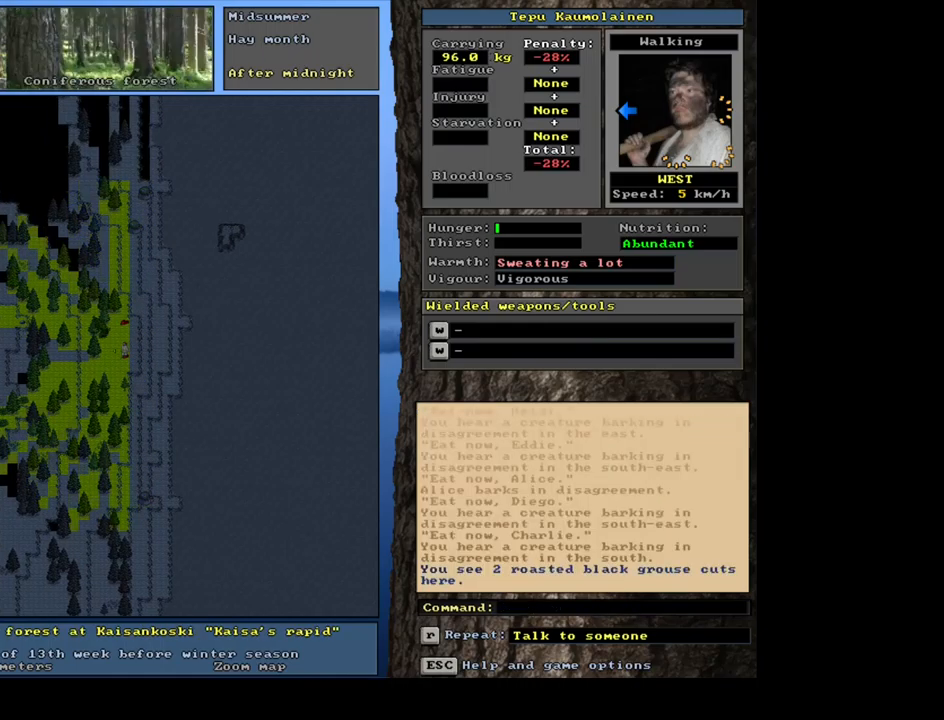
{"keys": [], "mouse": [], "events": [[34, "ctrl_l", "up"]]}
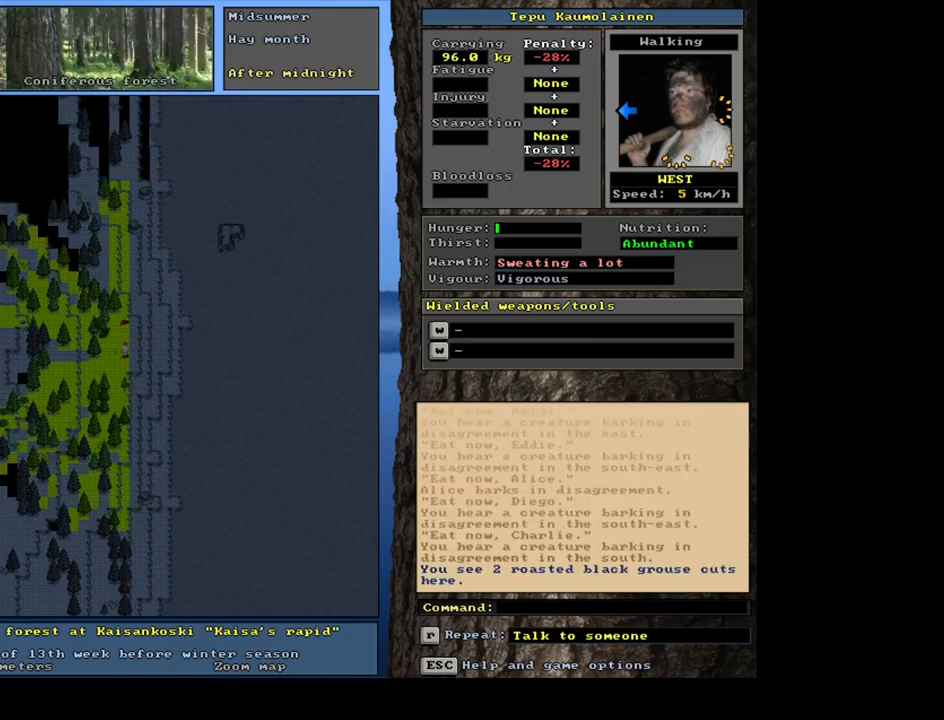
{"keys": [], "mouse": [], "events": [[17, "g", "down"], [100, "g", "up"]]}
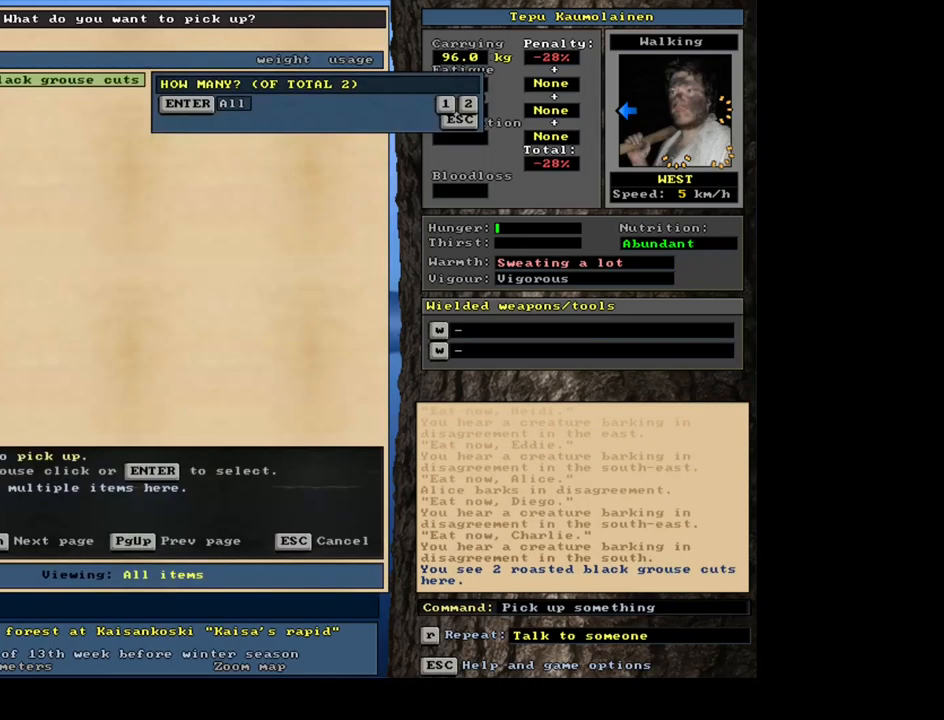
{"keys": ["g", "shift_l"], "mouse": [], "events": [[200, "return", "down"], [267, "return", "up"], [434, "shift_l", "down"], [484, "g", "down"]]}